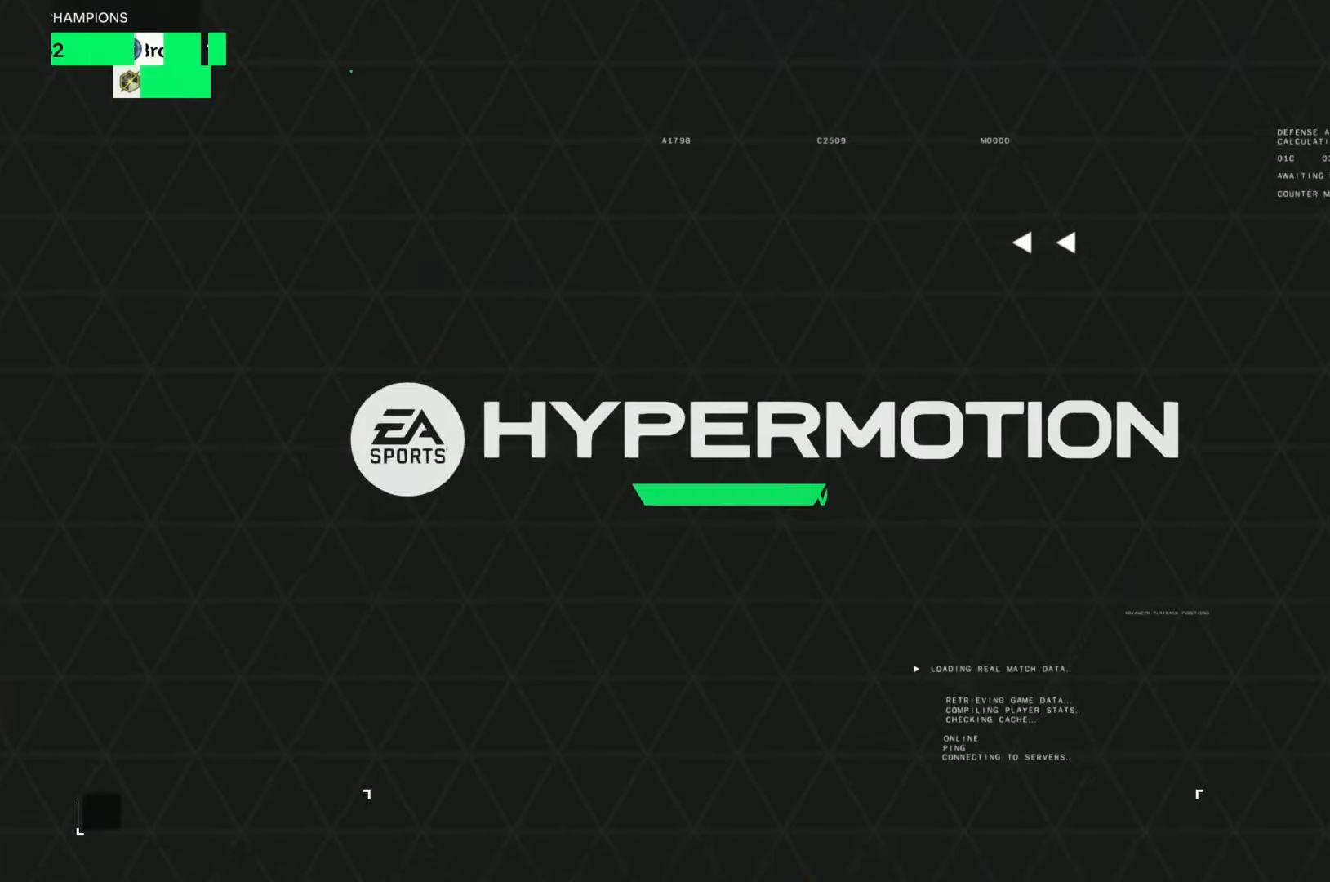
Gameplay with a controller (Xbox layout); each line is a JSON object with the inputs held at the frame after it. "events" lists button and stick changes between this image and that frame as [ms after this image, input, new state], when the widget could be followed in between. Not read: L3 R3.
{"buttons": [], "left_stick": "center", "right_stick": "center", "events": []}
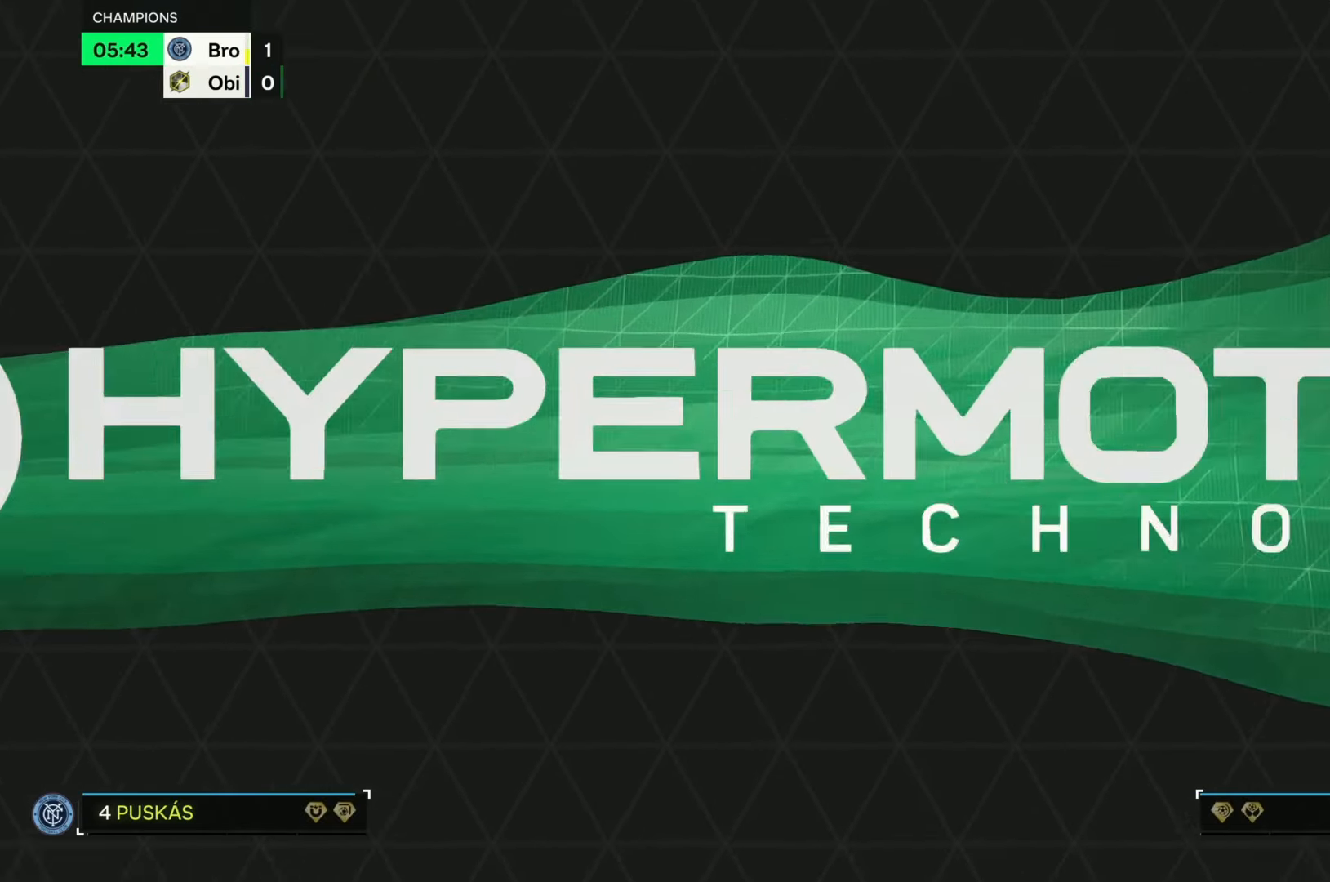
{"buttons": [], "left_stick": "center", "right_stick": "center", "events": []}
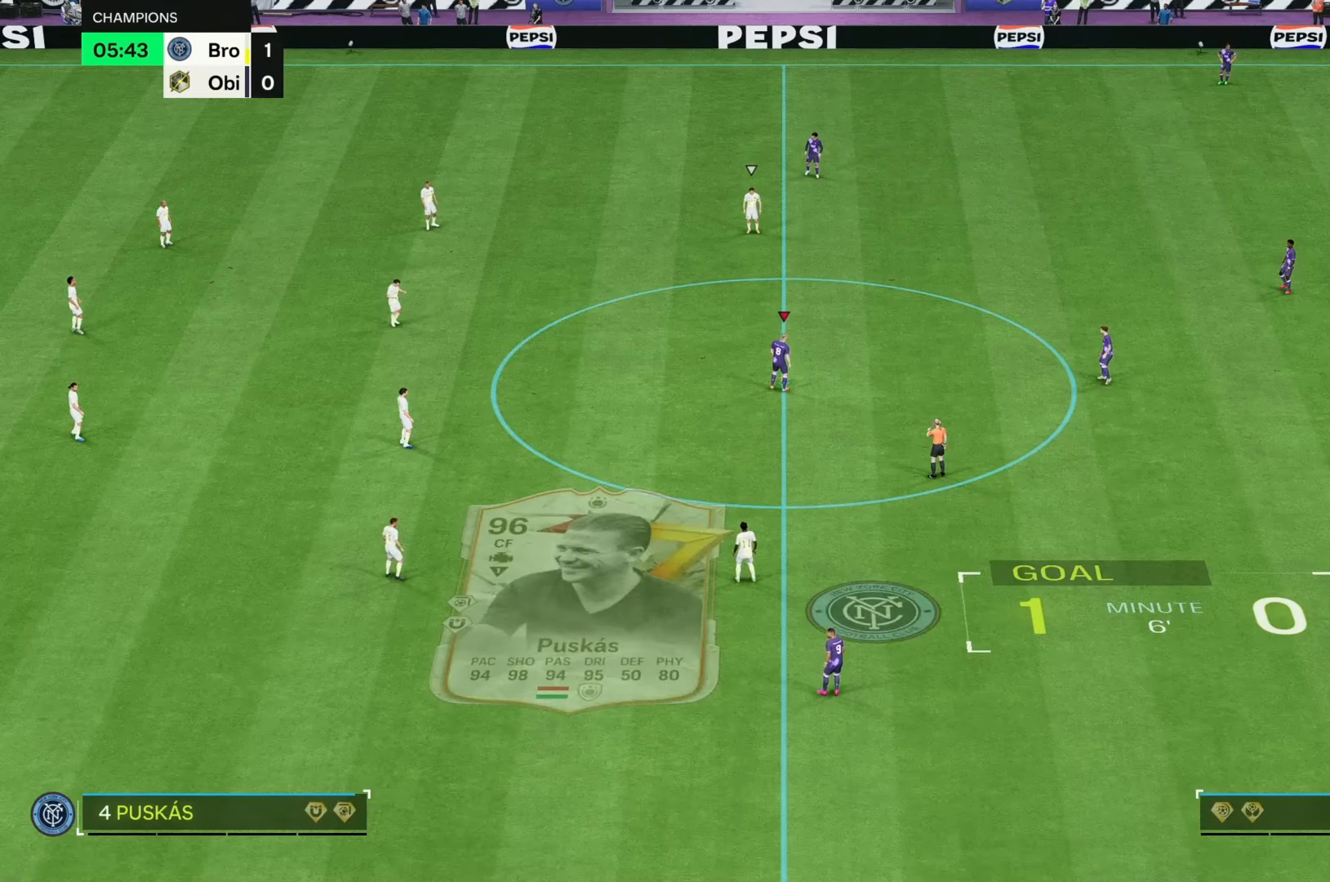
{"buttons": [], "left_stick": "right", "right_stick": "center", "events": [[367, "left_stick", "right"]]}
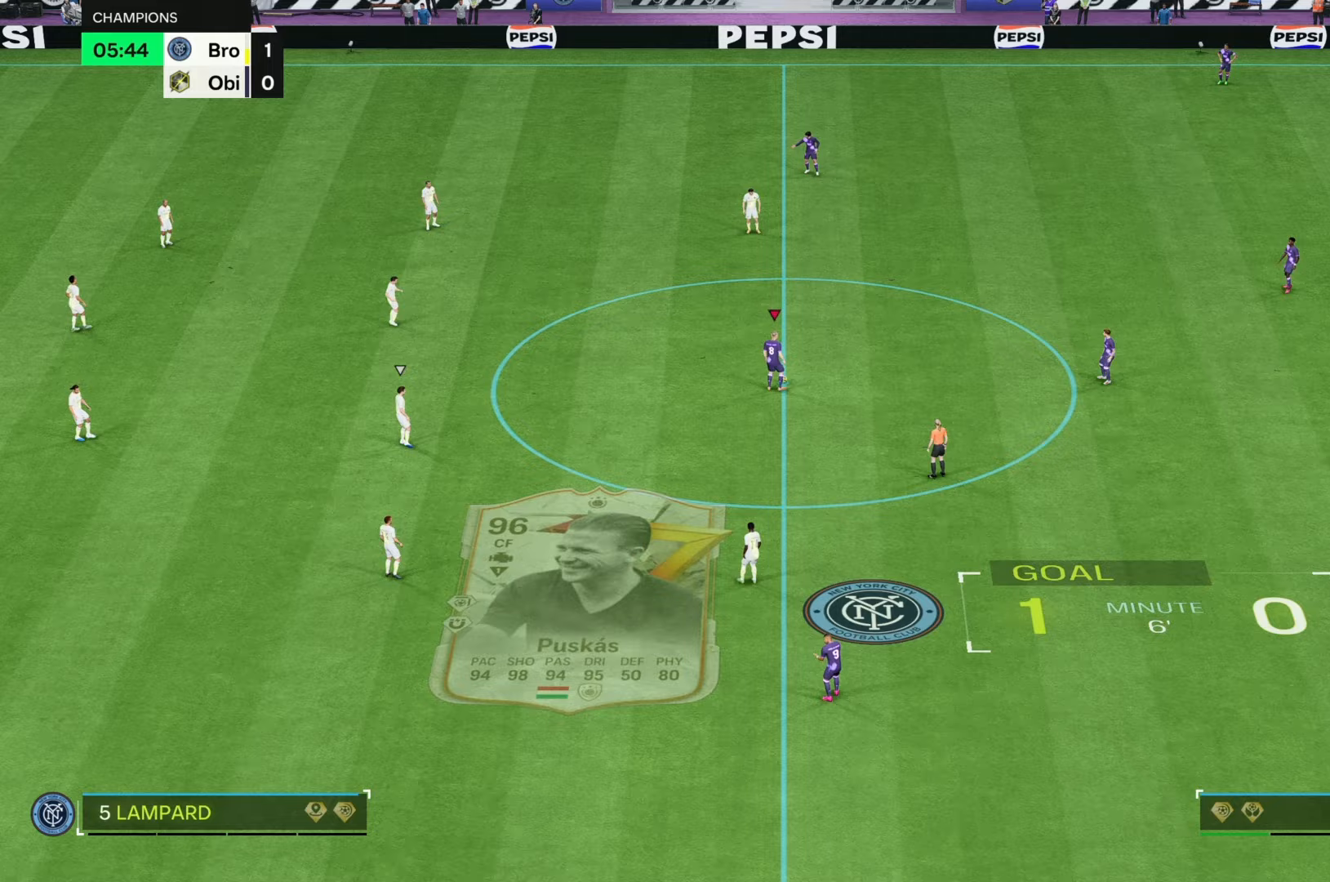
{"buttons": [], "left_stick": "center", "right_stick": "center", "events": [[67, "left_stick", "center"]]}
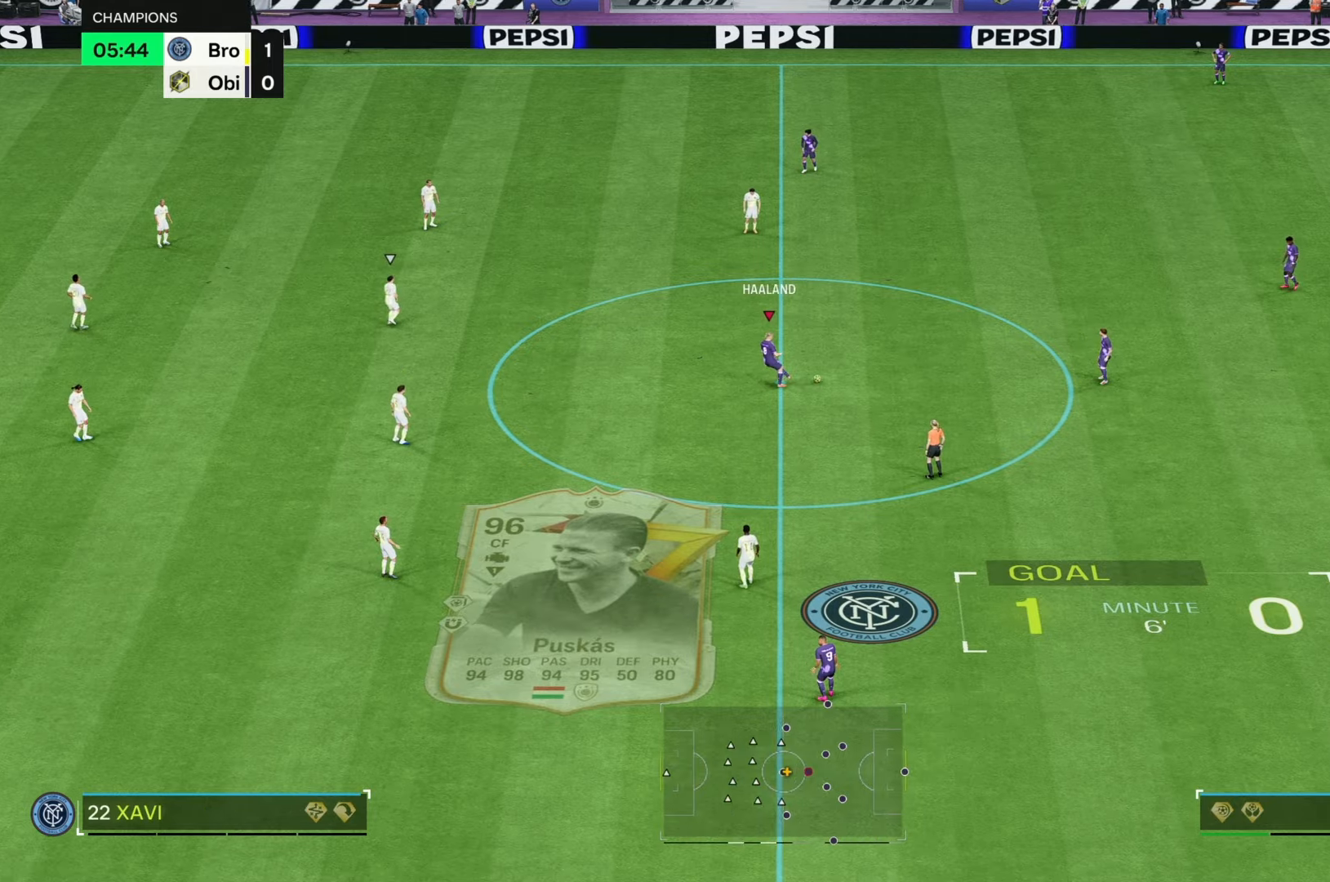
{"buttons": [], "left_stick": "down-right", "right_stick": "center", "events": [[117, "left_stick", "right"], [283, "left_stick", "down-right"]]}
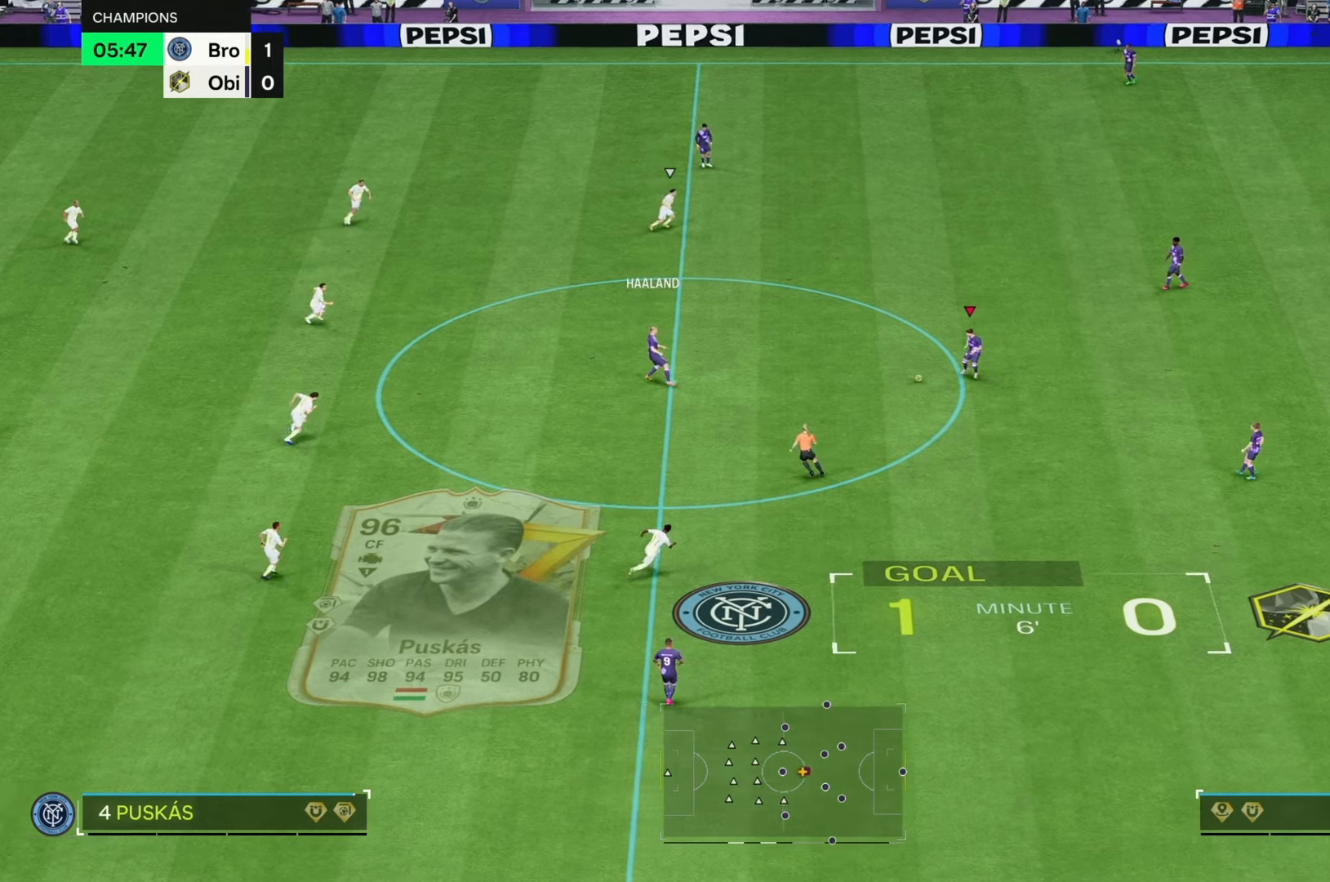
{"buttons": [], "left_stick": "up-left", "right_stick": "center", "events": [[50, "right_stick", "down"], [83, "left_stick", "down"], [283, "left_stick", "left"], [417, "left_stick", "up-left"], [483, "right_stick", "center"]]}
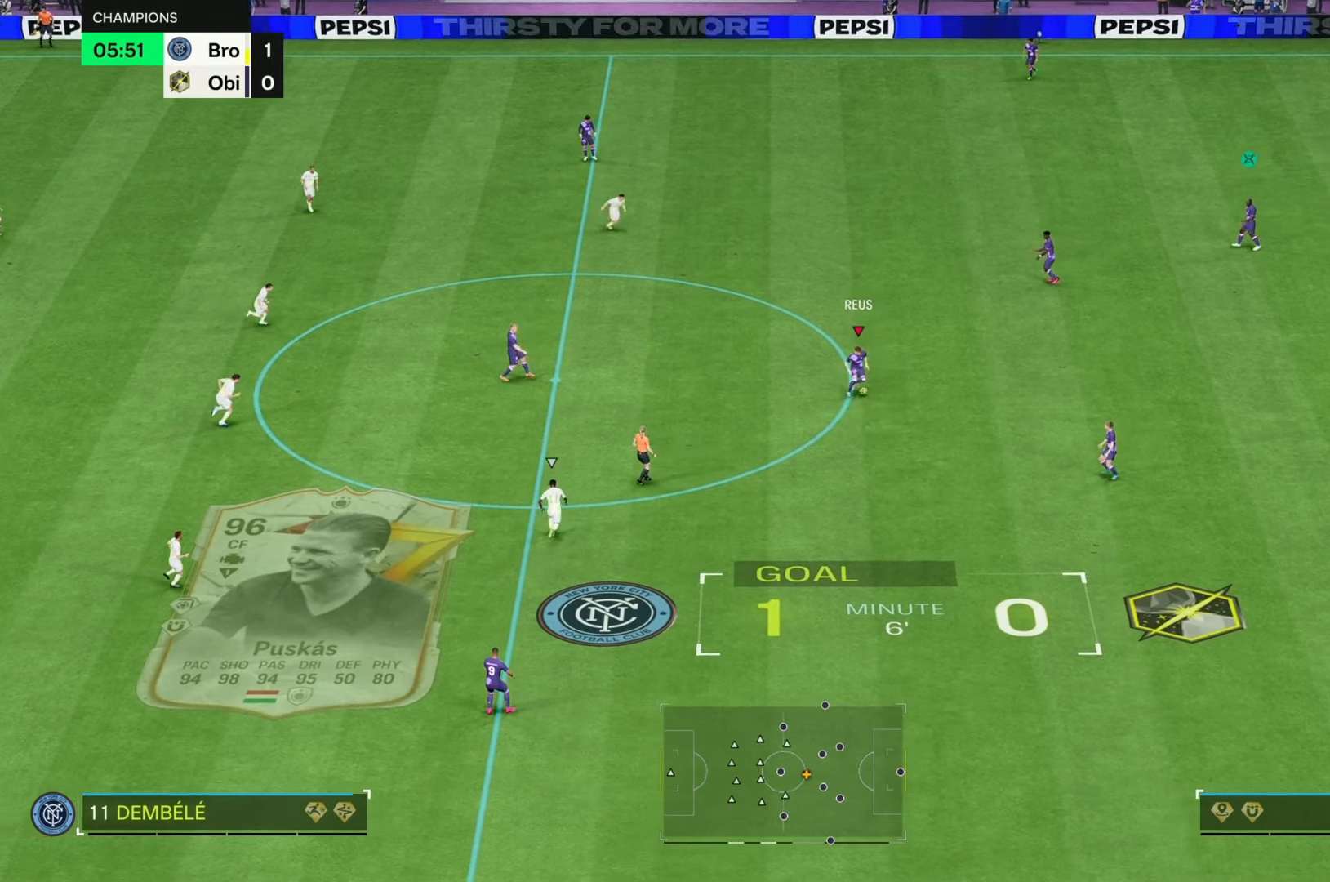
{"buttons": [], "left_stick": "left", "right_stick": "center", "events": [[300, "left_stick", "left"]]}
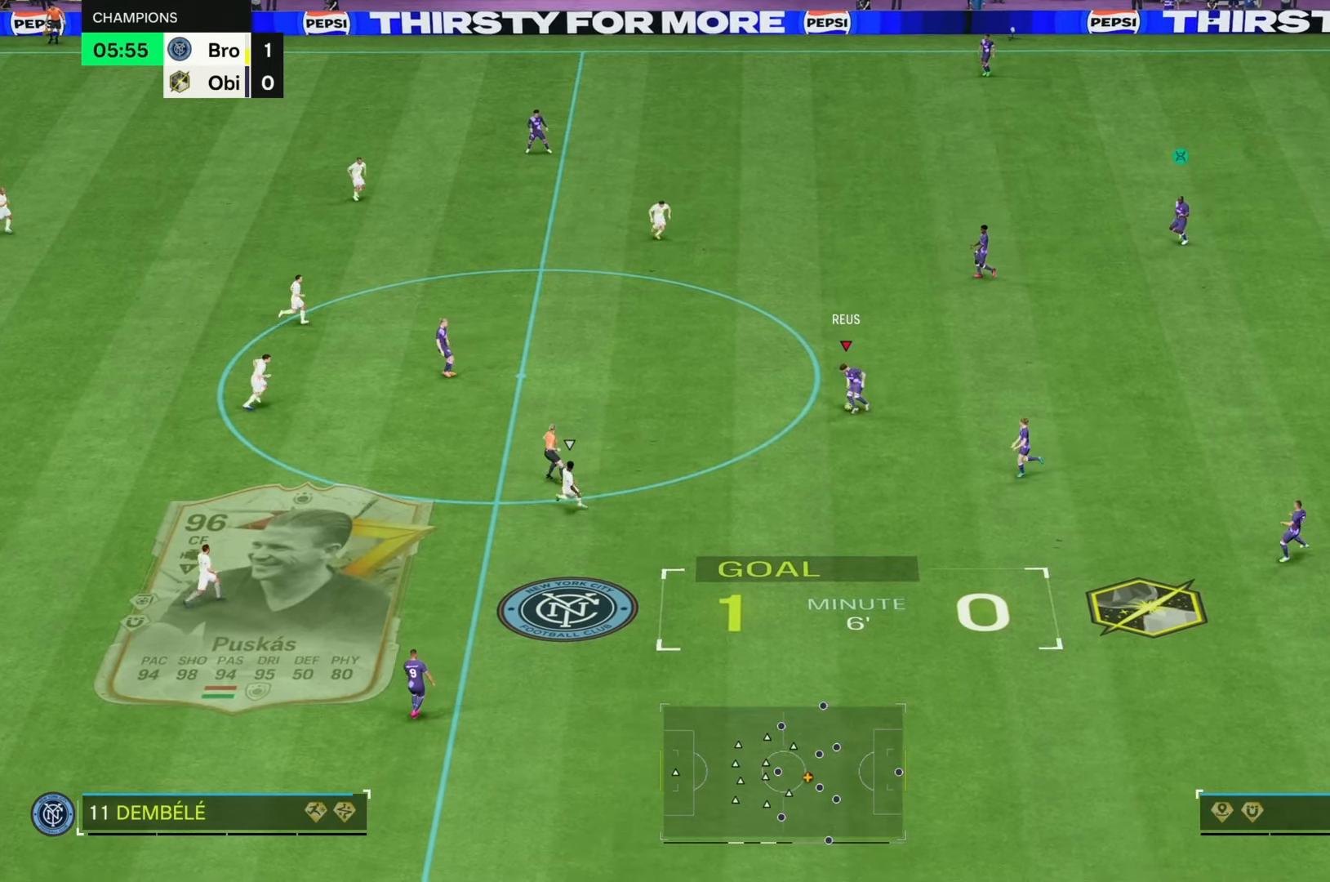
{"buttons": [], "left_stick": "down-right", "right_stick": "center", "events": [[200, "left_stick", "down"], [267, "left_stick", "down-right"]]}
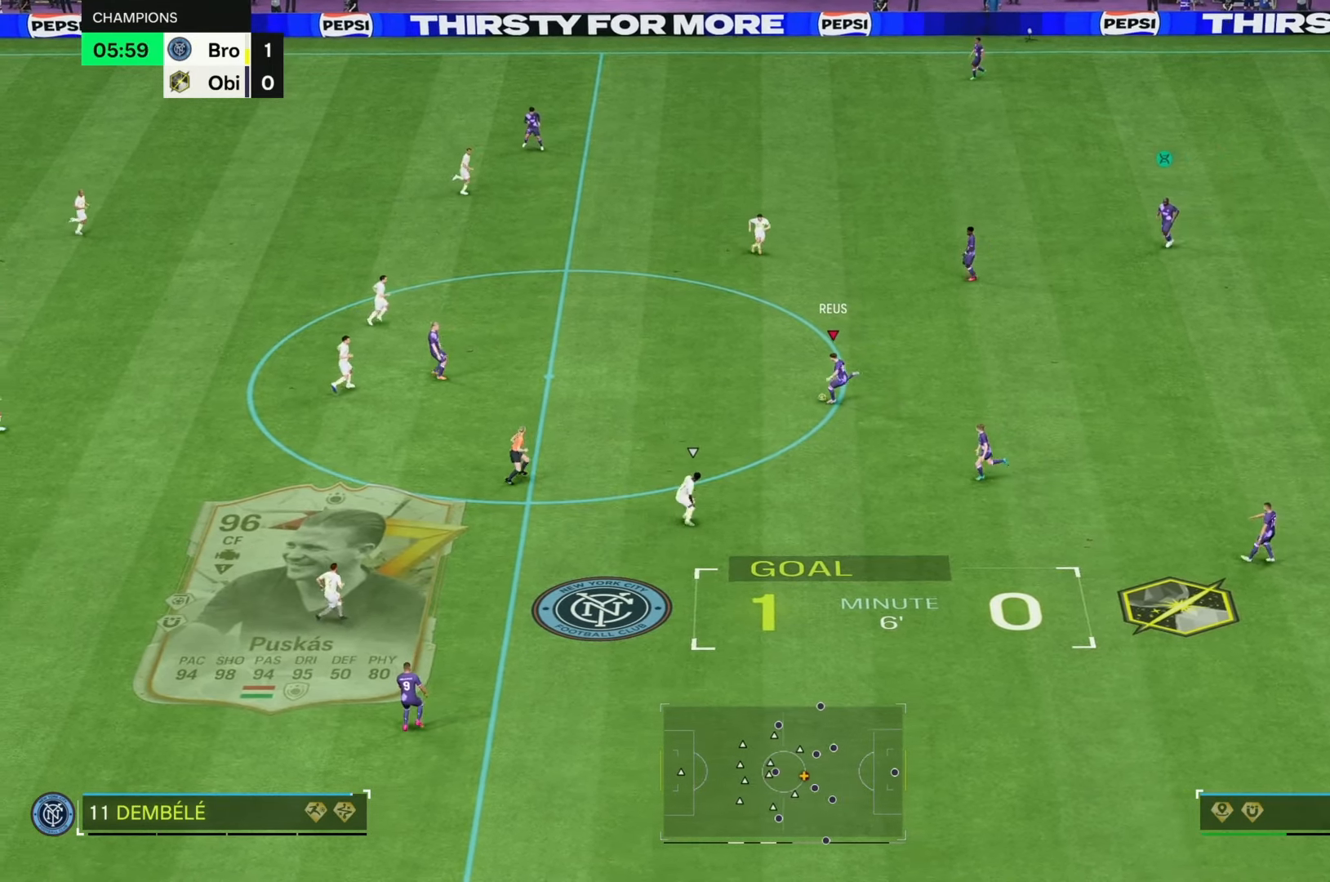
{"buttons": [], "left_stick": "down", "right_stick": "center", "events": [[167, "left_stick", "down"]]}
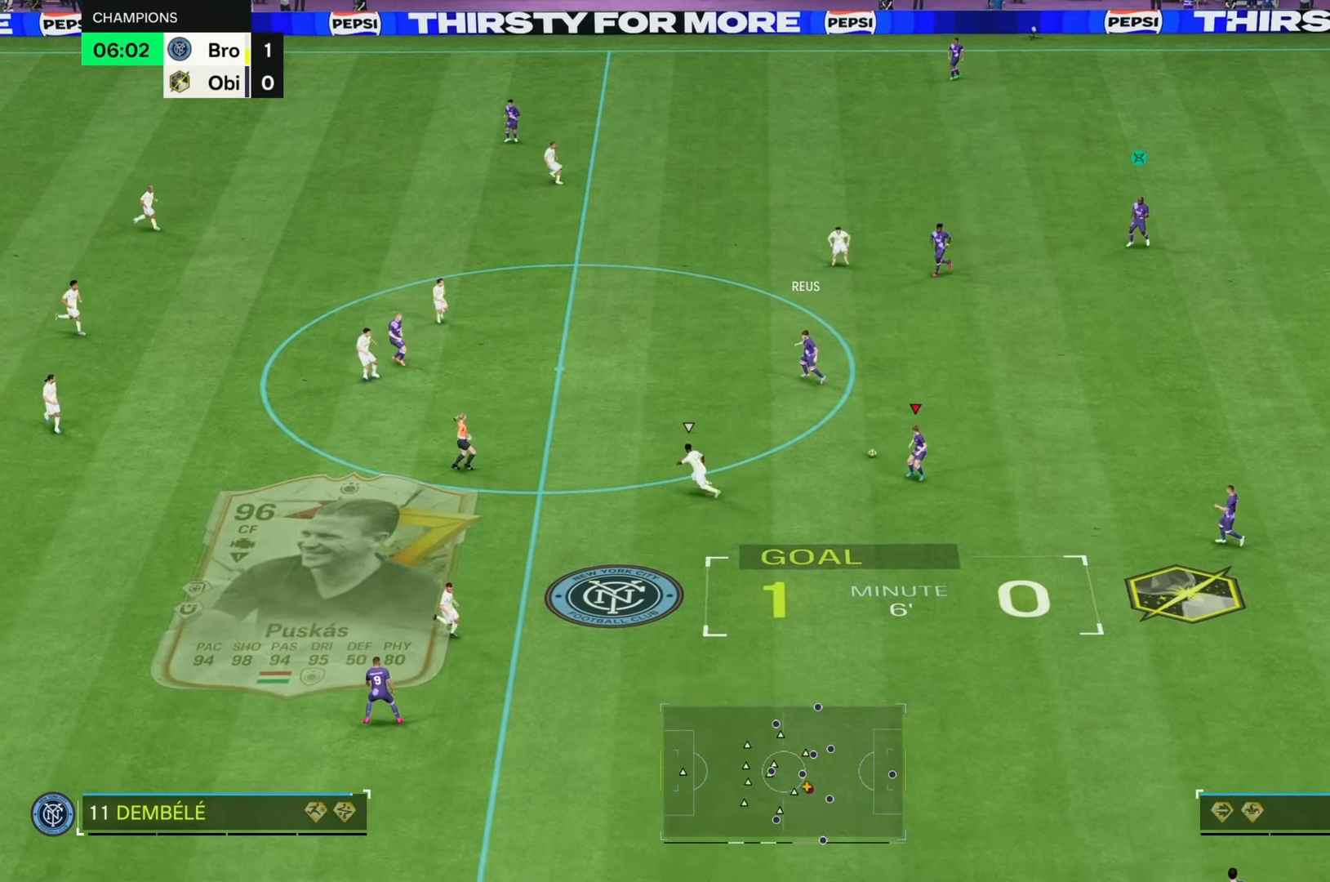
{"buttons": [], "left_stick": "up", "right_stick": "center", "events": [[67, "left_stick", "center"], [167, "left_stick", "up"]]}
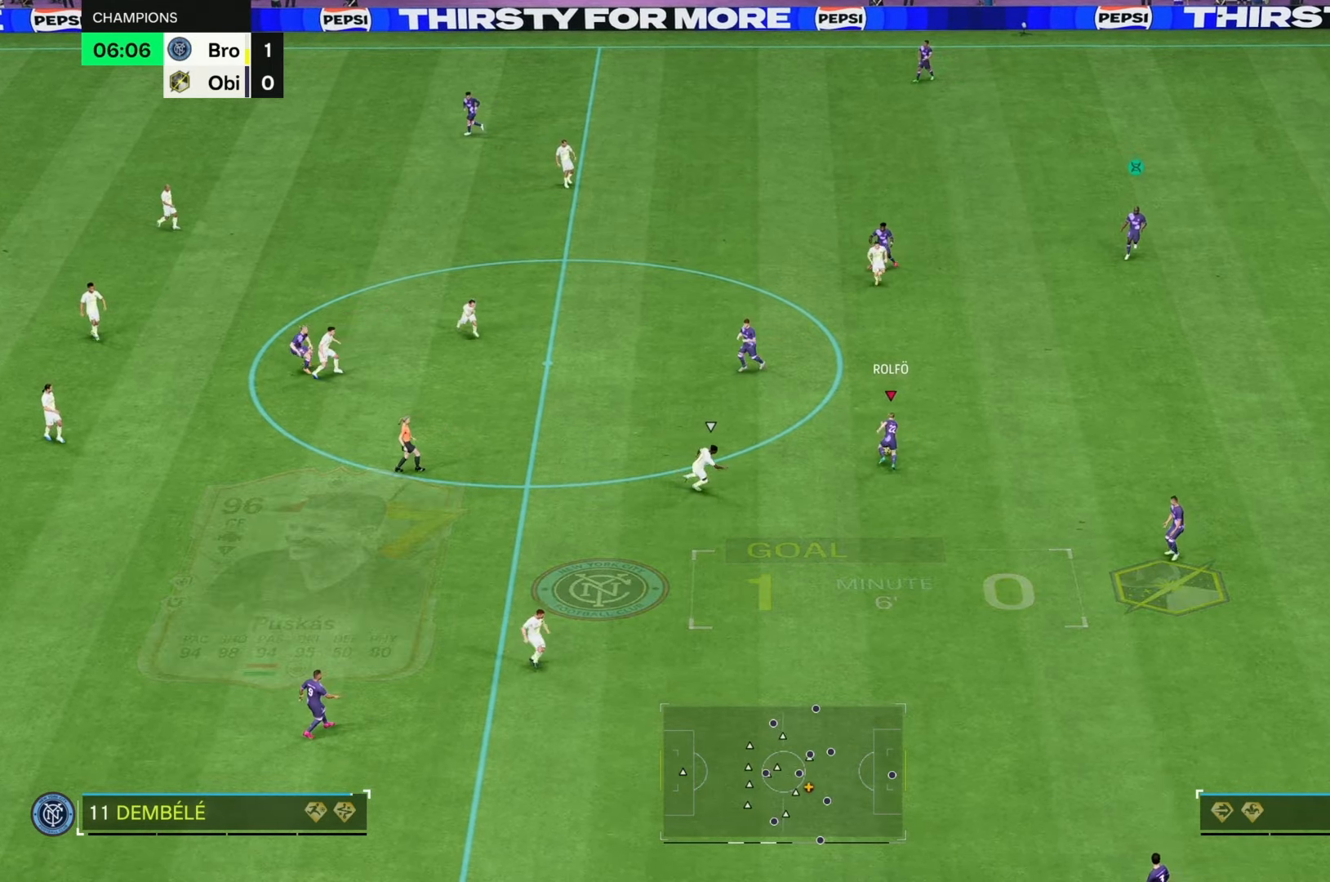
{"buttons": [], "left_stick": "left", "right_stick": "center", "events": [[117, "left_stick", "up-left"], [350, "left_stick", "left"]]}
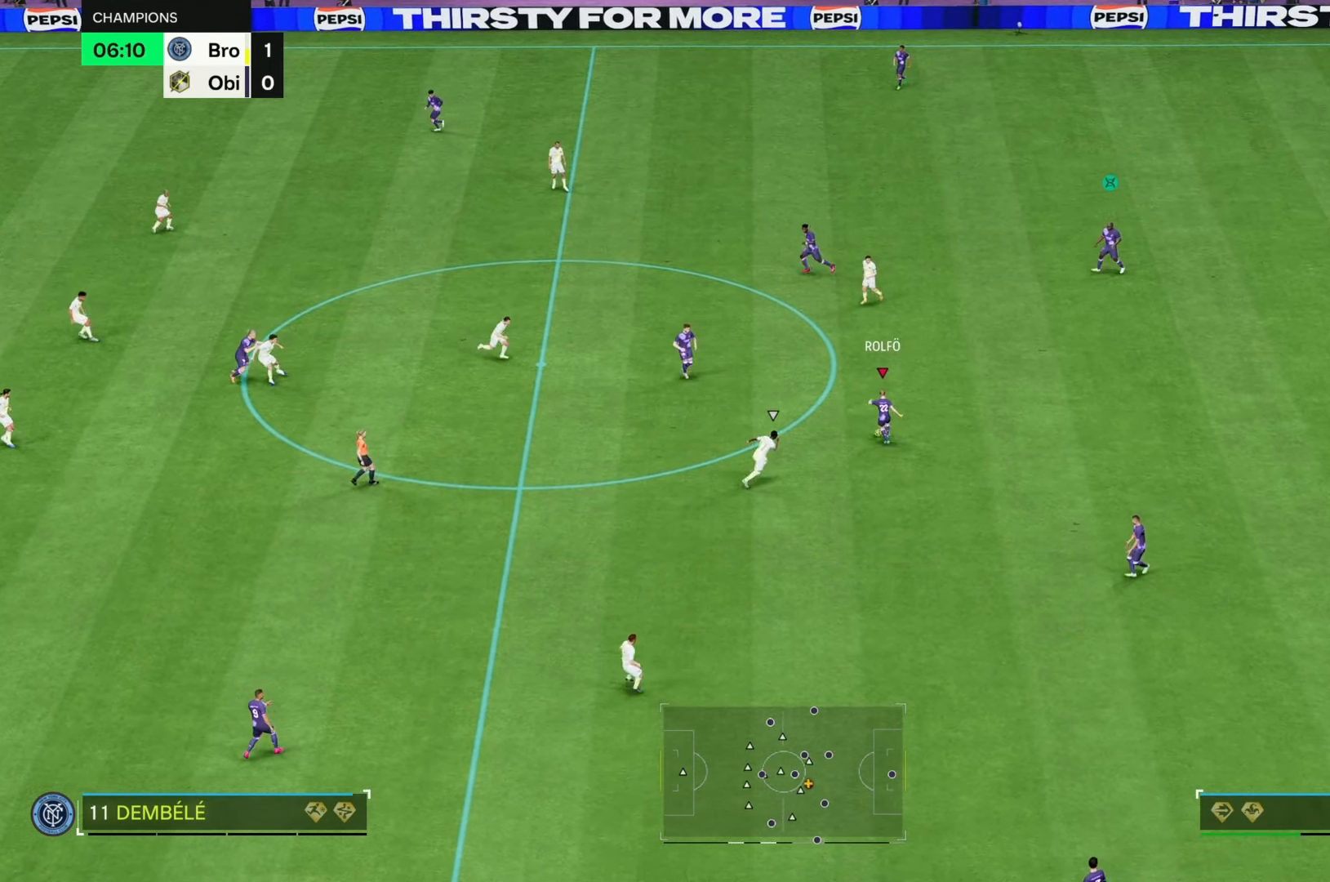
{"buttons": [], "left_stick": "down", "right_stick": "center", "events": [[83, "left_stick", "down-left"], [283, "left_stick", "down"]]}
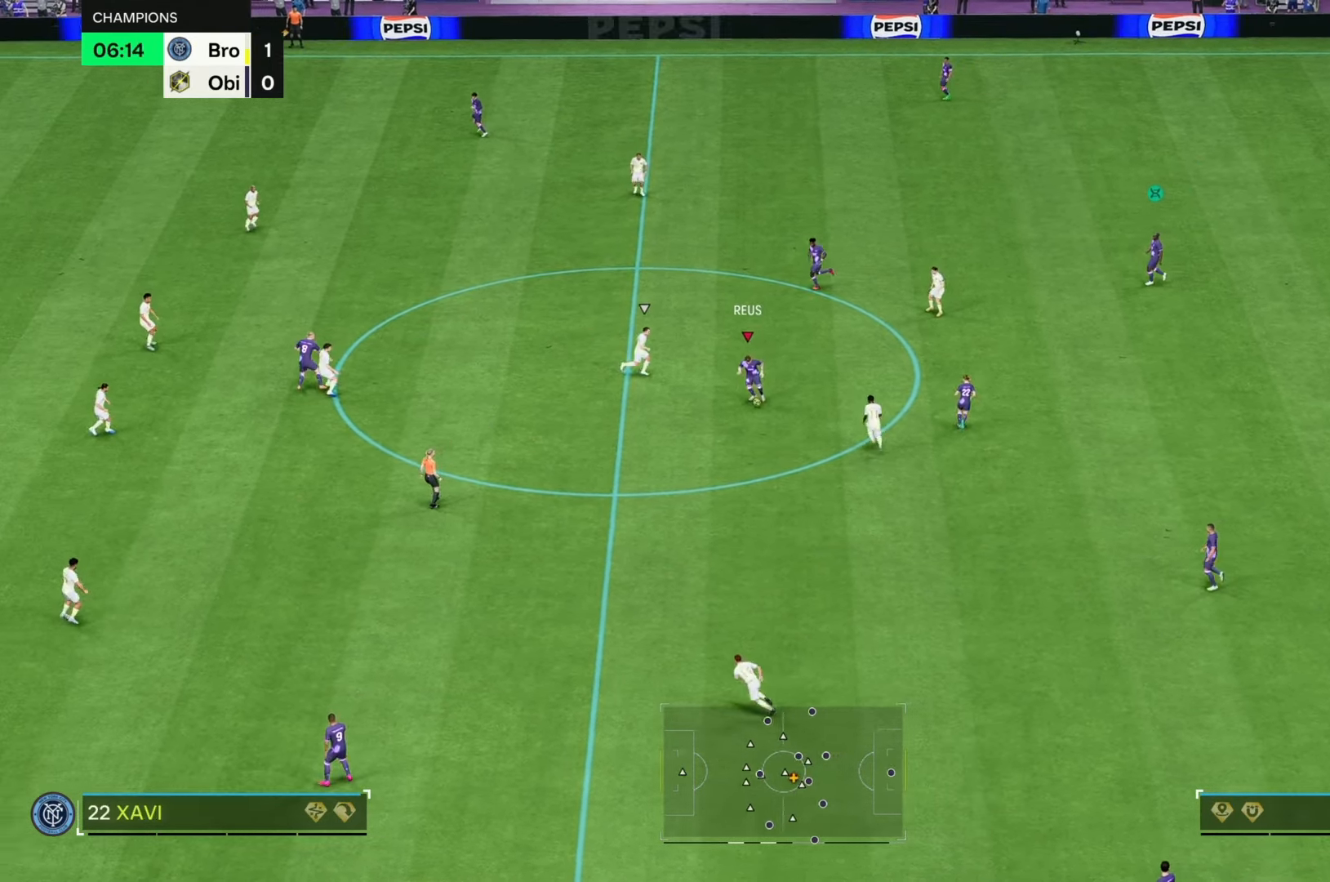
{"buttons": [], "left_stick": "down-left", "right_stick": "center", "events": [[417, "left_stick", "down-left"]]}
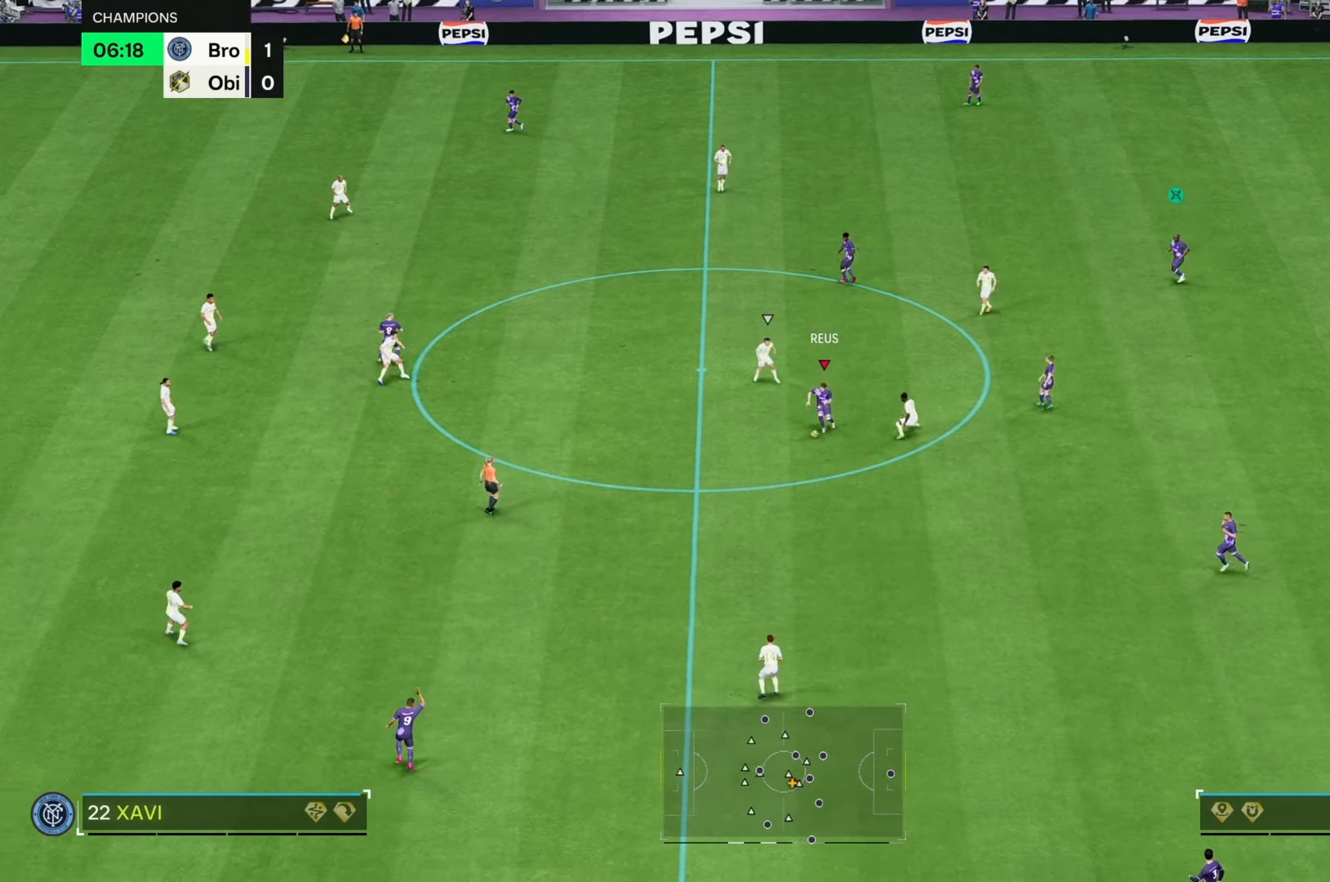
{"buttons": ["R2"], "left_stick": "left", "right_stick": "center", "events": [[150, "left_stick", "left"], [267, "R2", "down"]]}
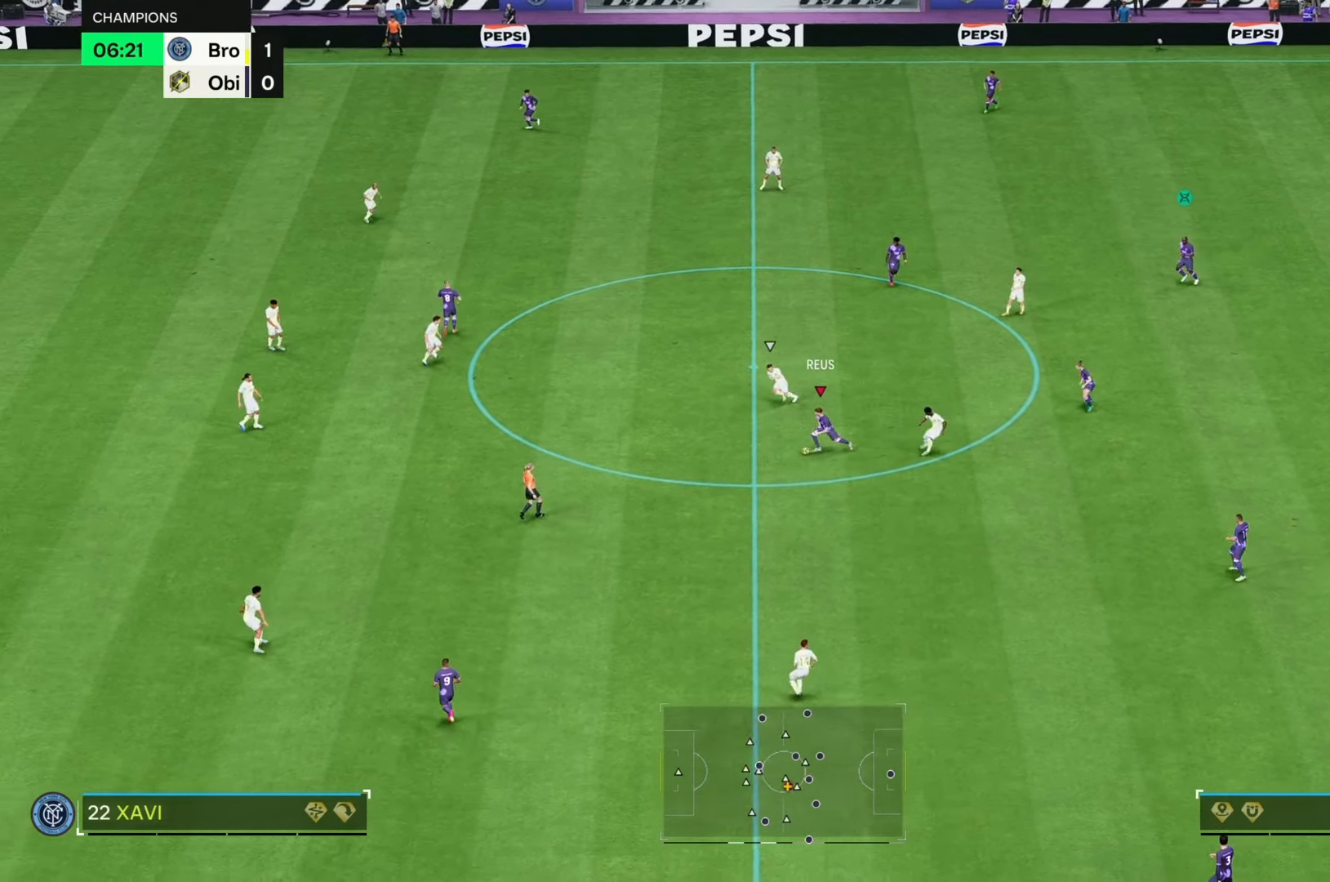
{"buttons": ["R2"], "left_stick": "left", "right_stick": "center", "events": []}
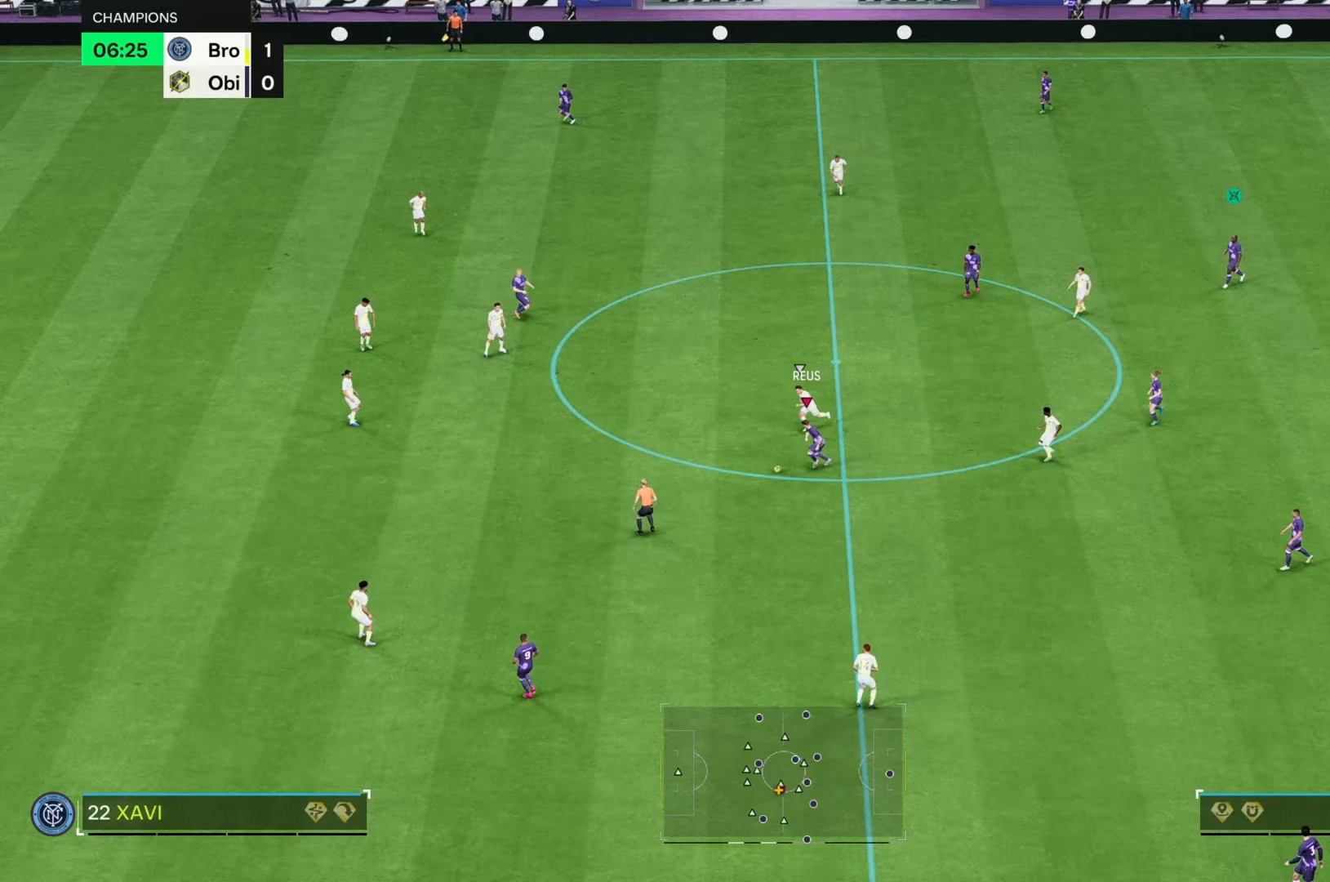
{"buttons": ["R2"], "left_stick": "left", "right_stick": "center", "events": []}
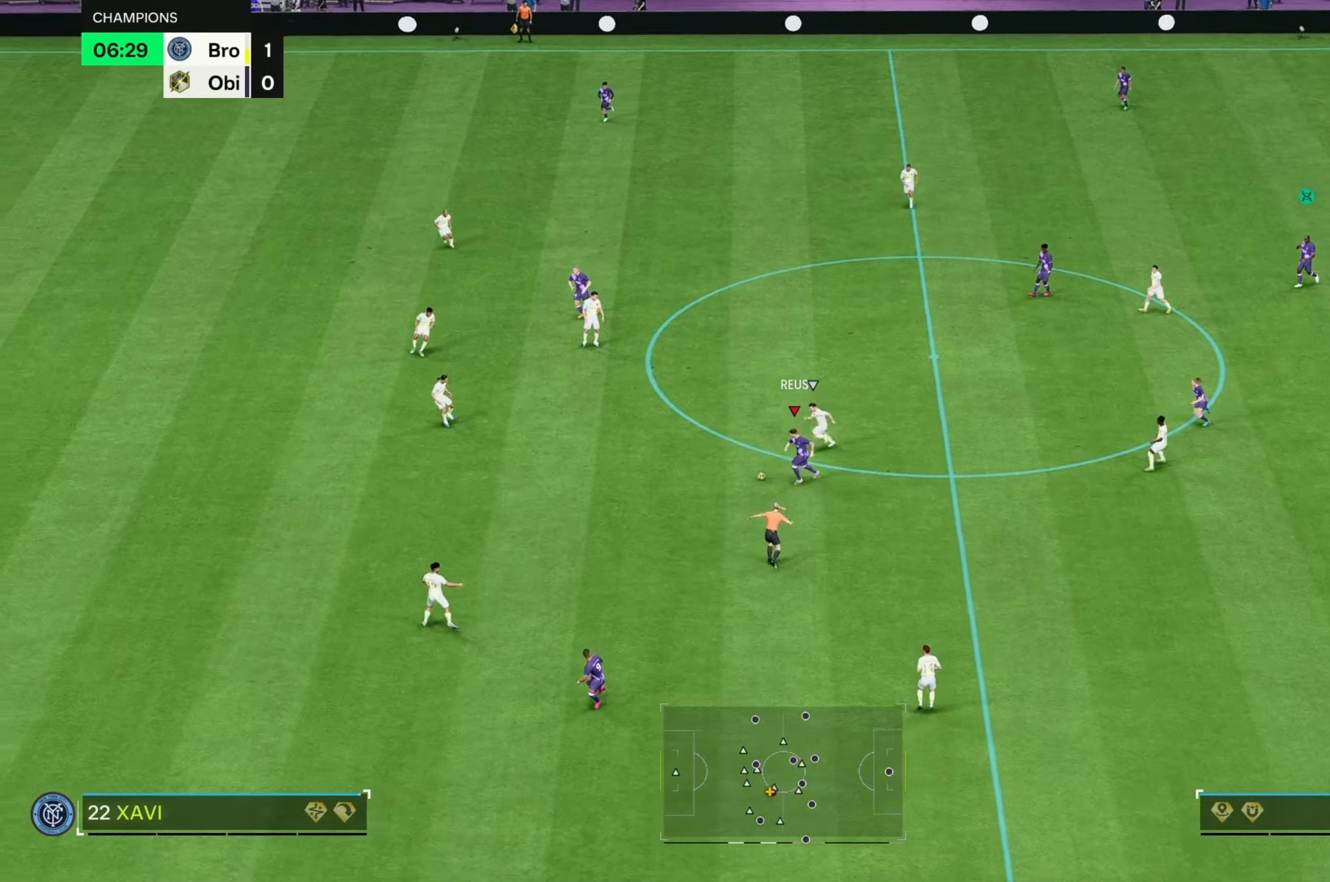
{"buttons": [], "left_stick": "left", "right_stick": "center", "events": [[250, "R2", "up"]]}
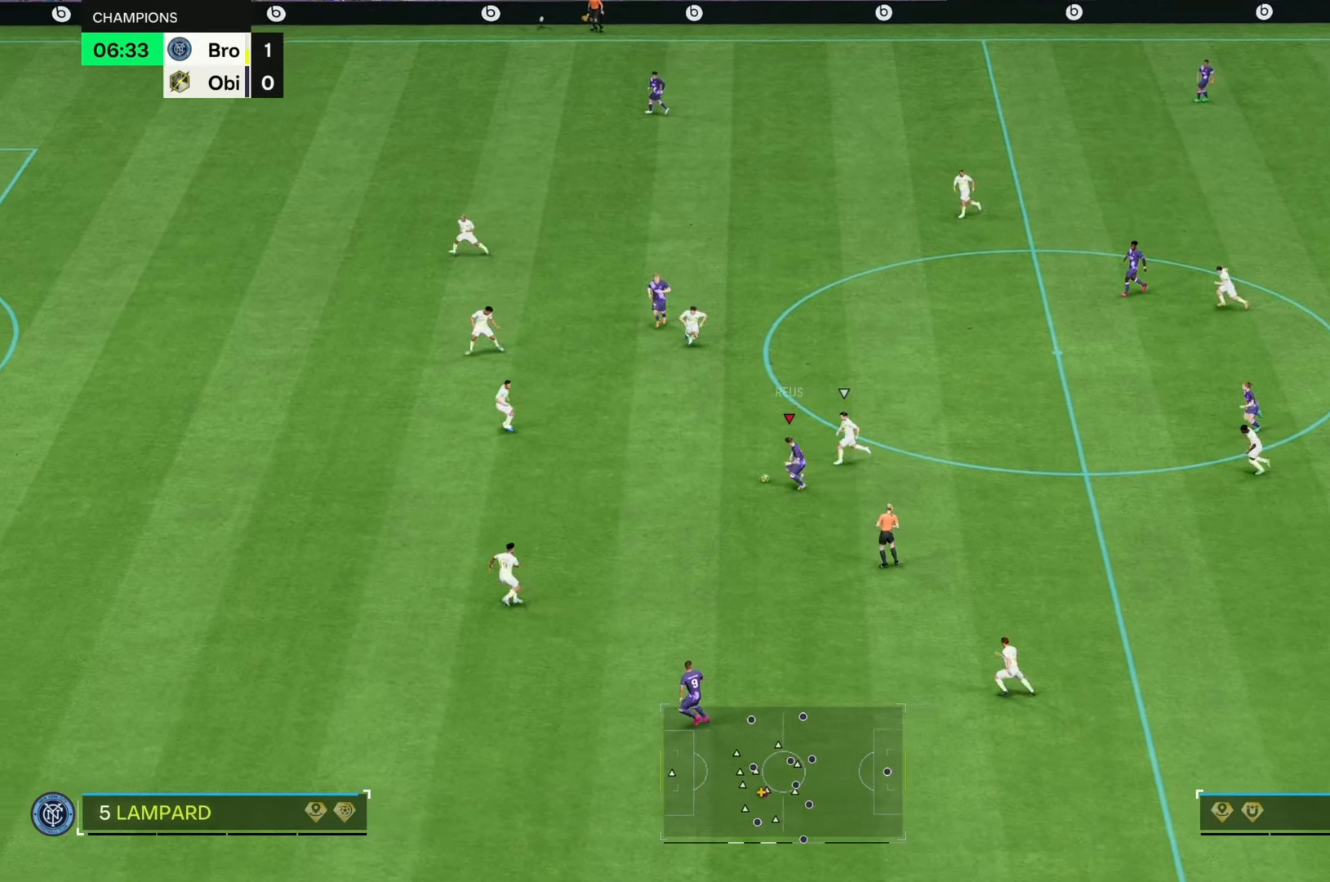
{"buttons": [], "left_stick": "left", "right_stick": "down", "events": [[33, "right_stick", "down"]]}
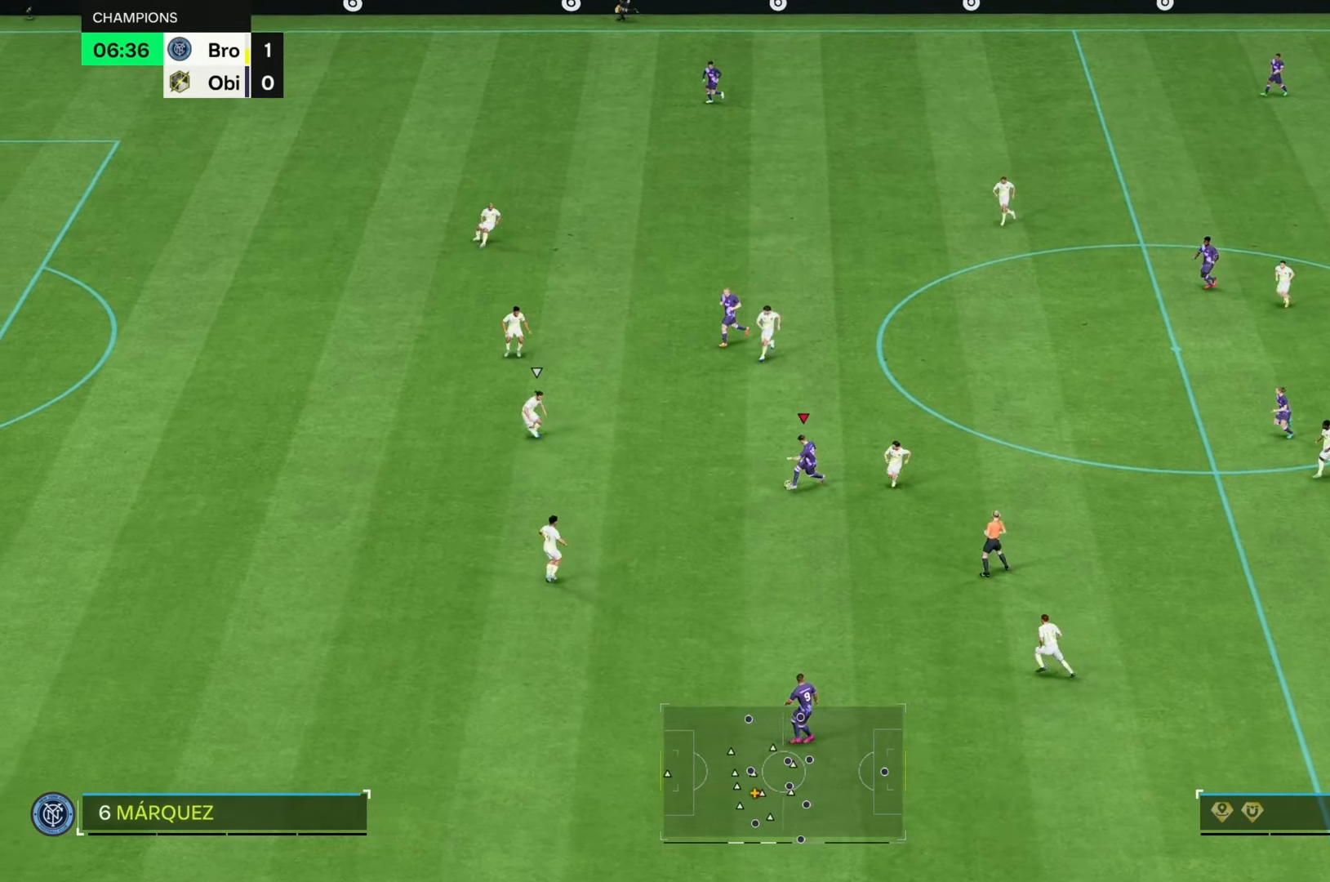
{"buttons": [], "left_stick": "left", "right_stick": "center", "events": [[50, "right_stick", "center"]]}
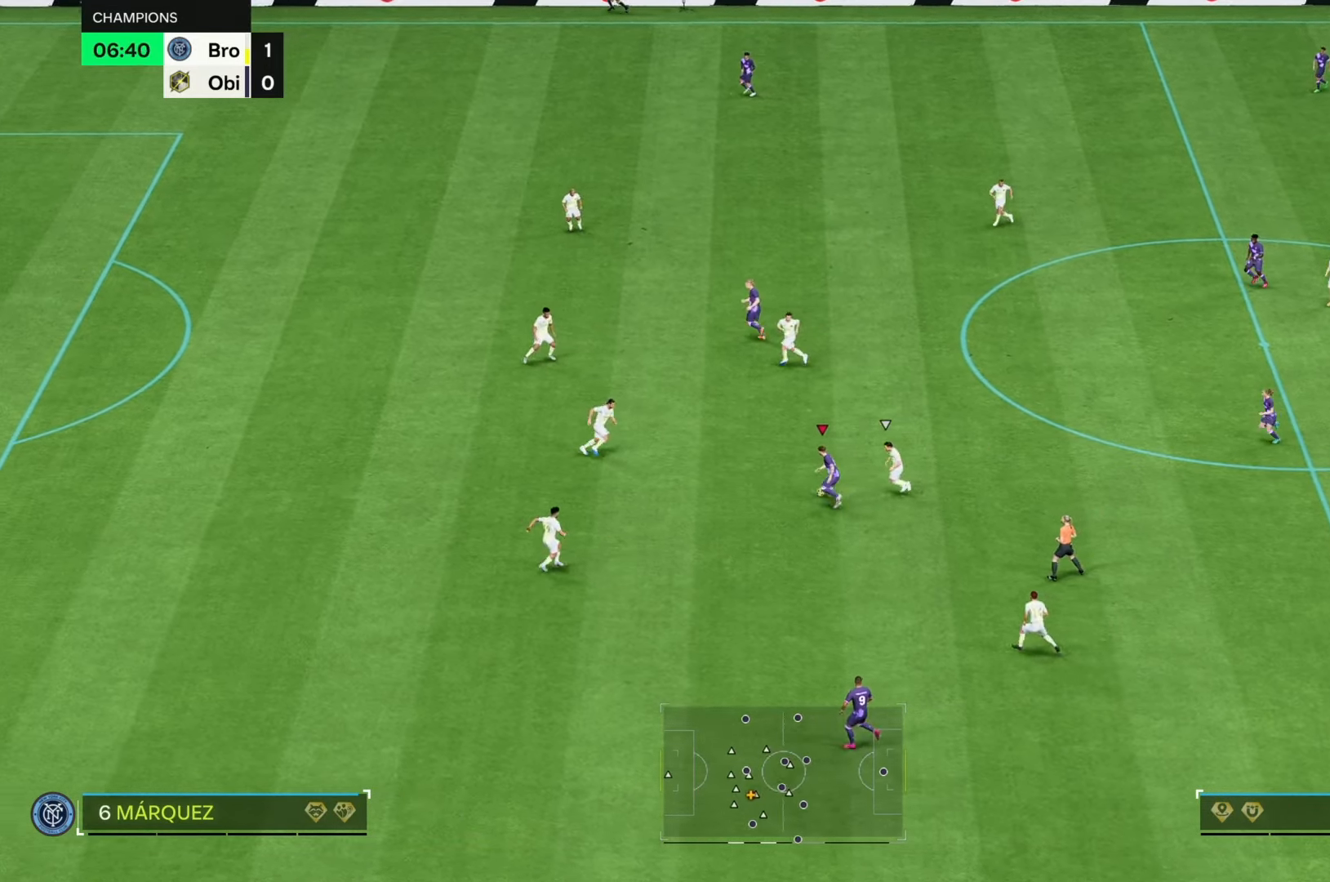
{"buttons": [], "left_stick": "down-left", "right_stick": "center", "events": [[250, "left_stick", "down-left"]]}
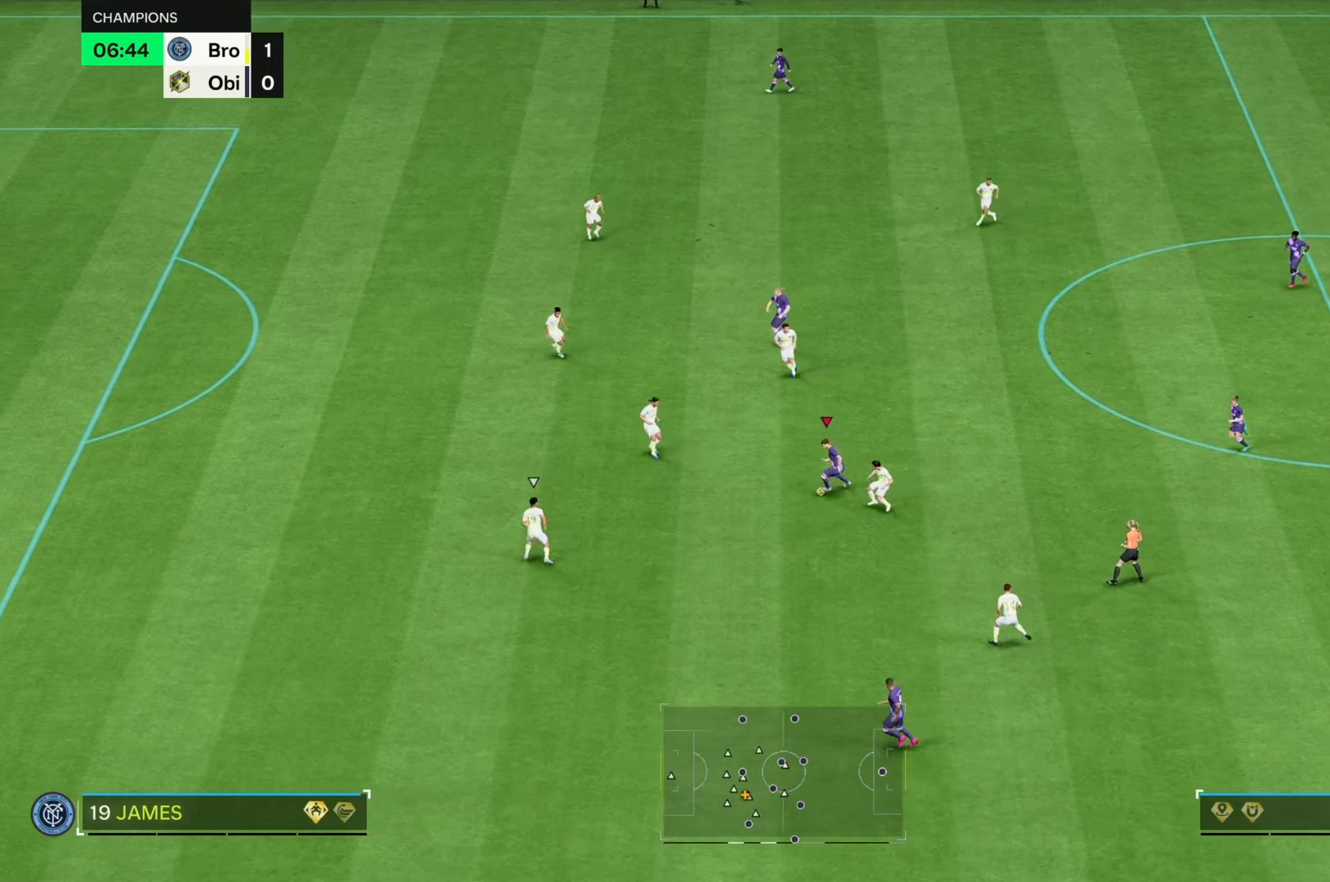
{"buttons": [], "left_stick": "left", "right_stick": "center", "events": [[350, "left_stick", "left"]]}
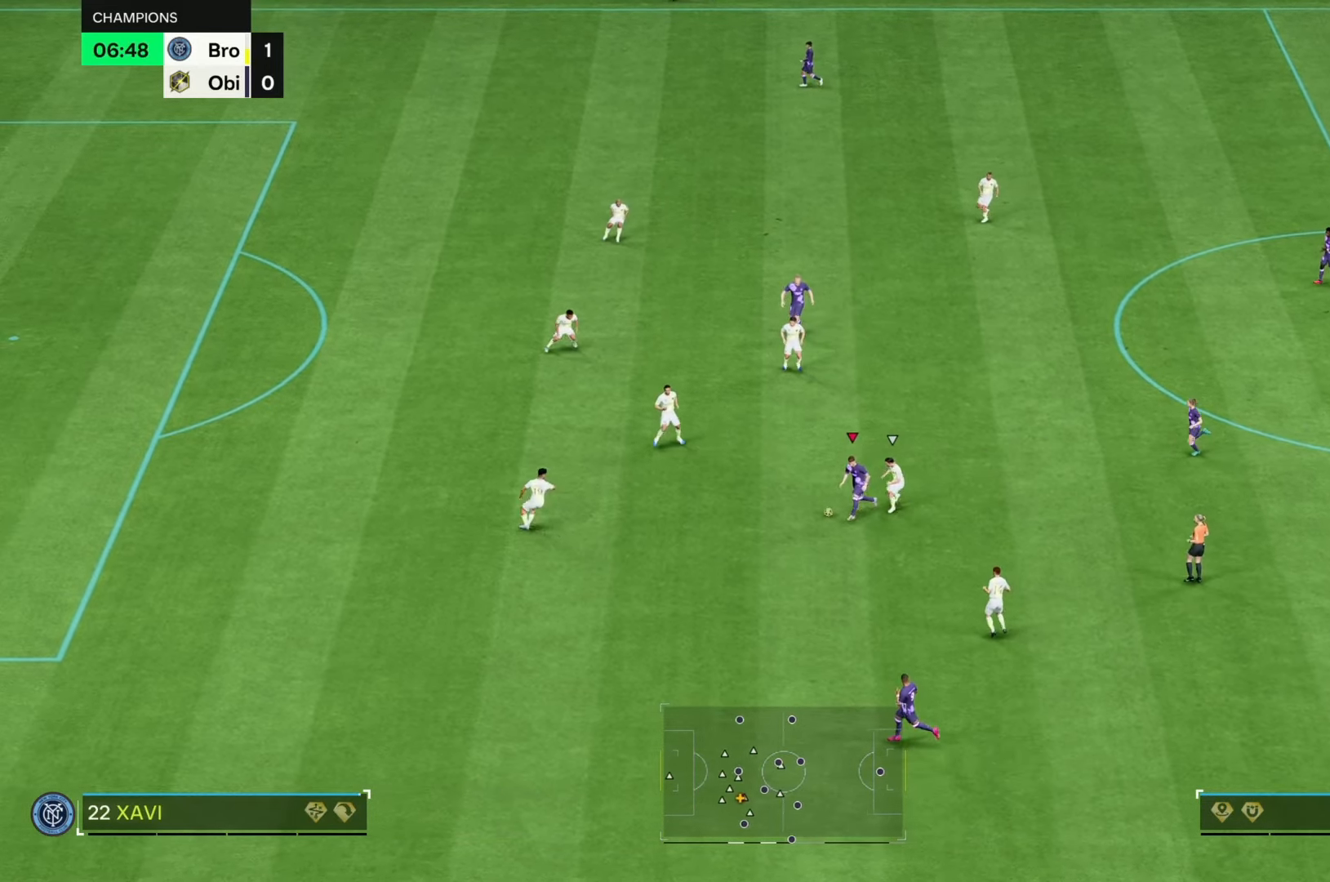
{"buttons": [], "left_stick": "left", "right_stick": "center", "events": []}
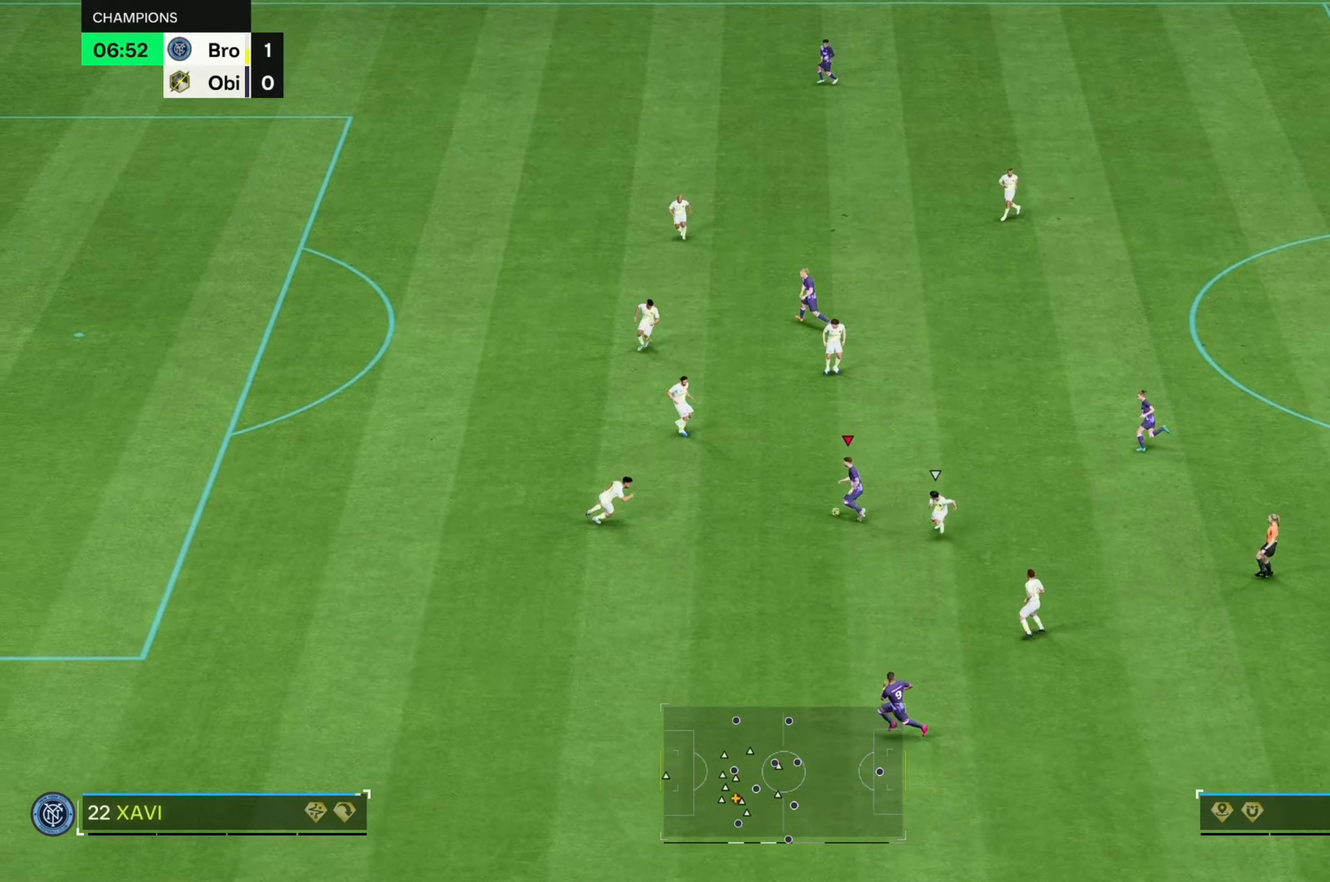
{"buttons": [], "left_stick": "down", "right_stick": "center", "events": [[133, "left_stick", "down"]]}
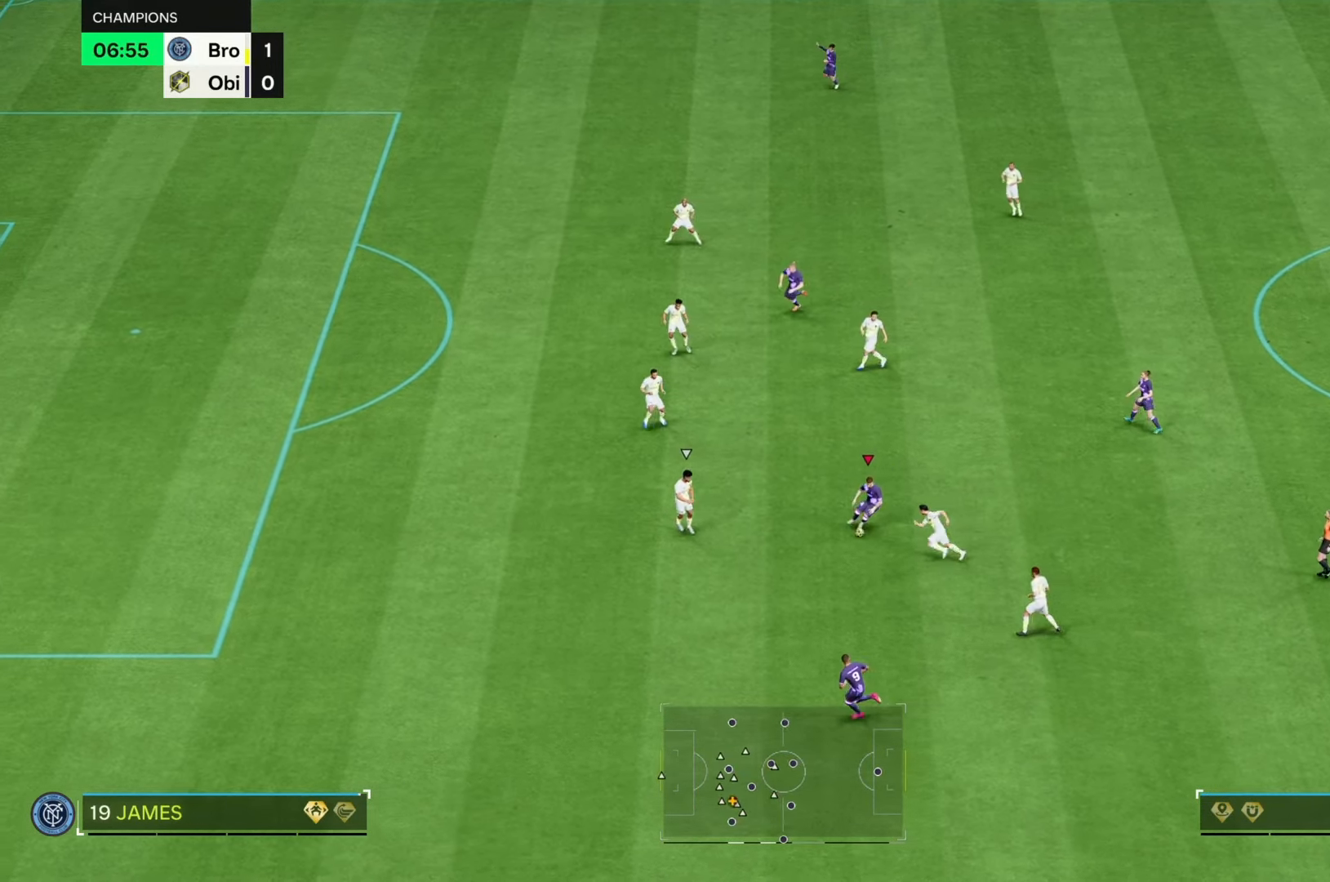
{"buttons": [], "left_stick": "left", "right_stick": "center", "events": [[100, "left_stick", "down-left"], [200, "left_stick", "left"]]}
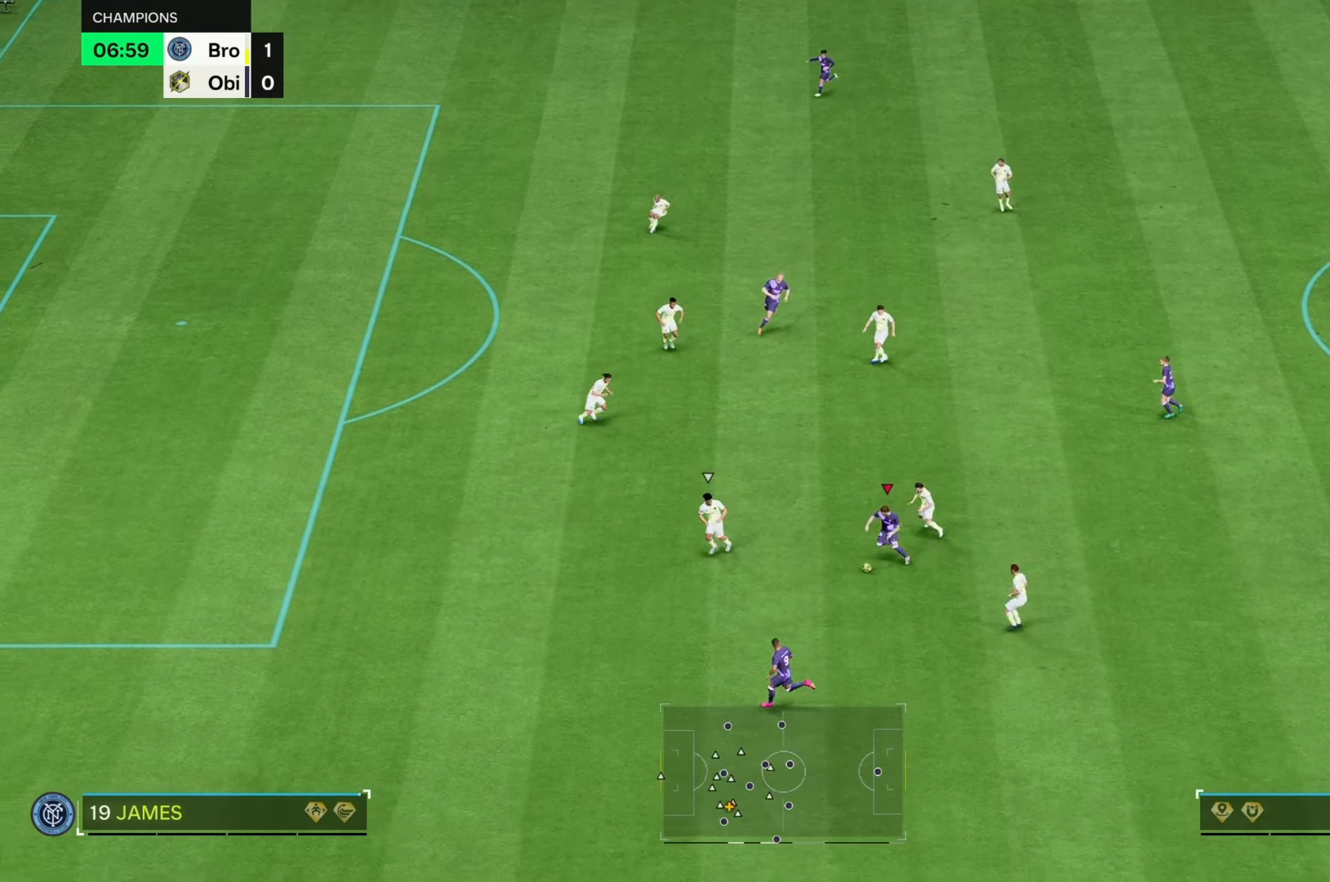
{"buttons": [], "left_stick": "up-left", "right_stick": "center", "events": [[233, "left_stick", "up-left"]]}
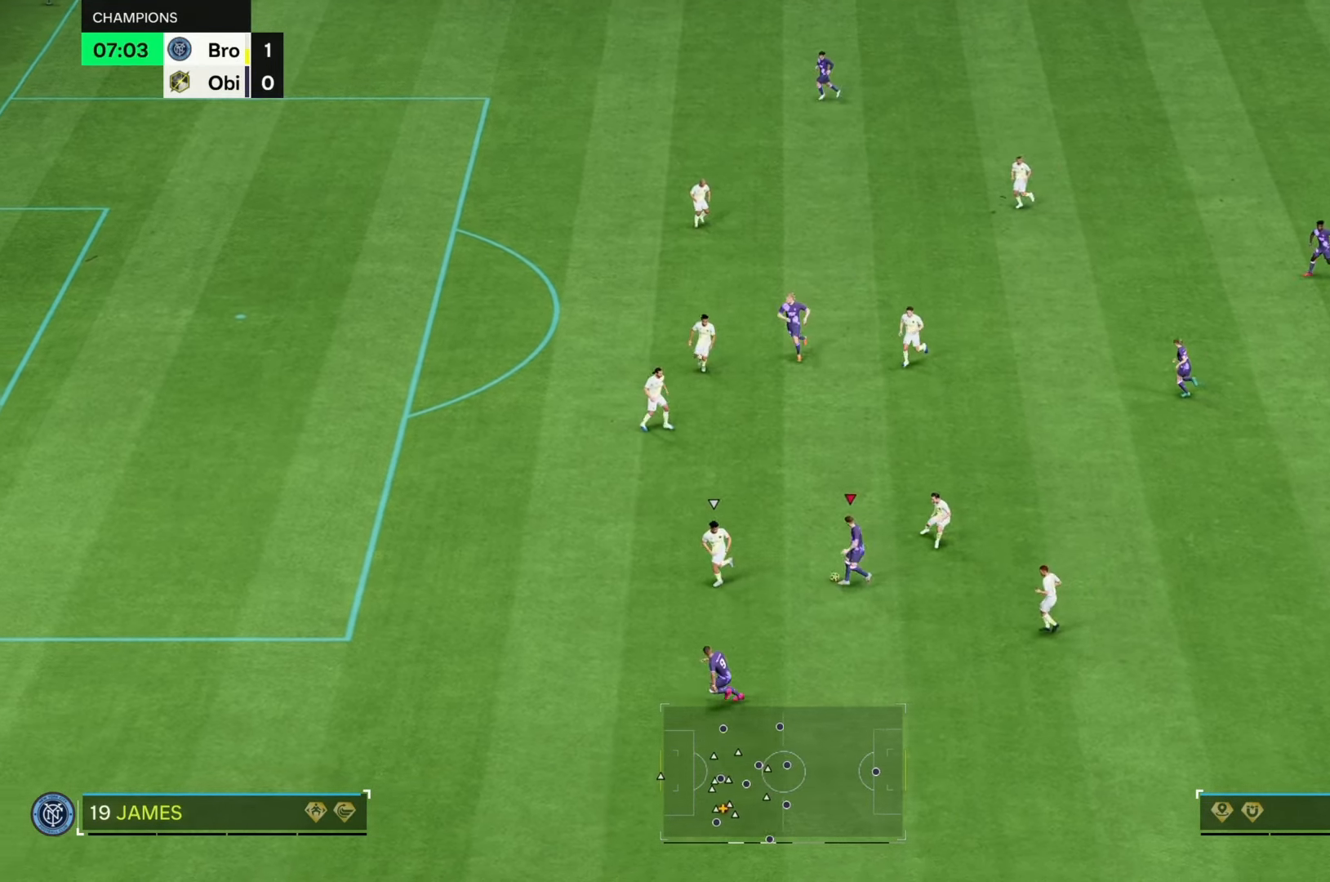
{"buttons": [], "left_stick": "up", "right_stick": "center", "events": [[483, "left_stick", "up"]]}
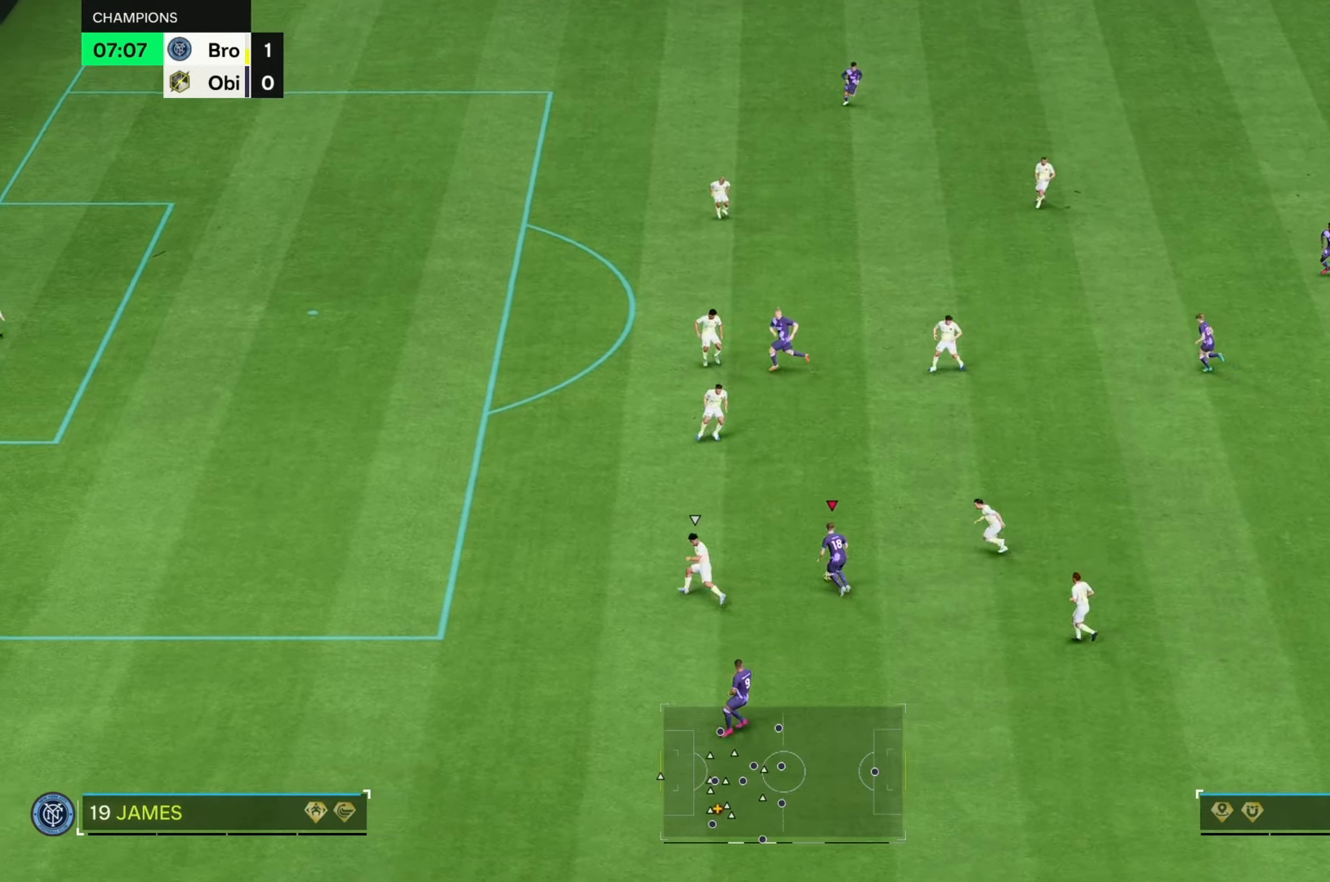
{"buttons": [], "left_stick": "up-left", "right_stick": "center", "events": [[350, "left_stick", "up-left"]]}